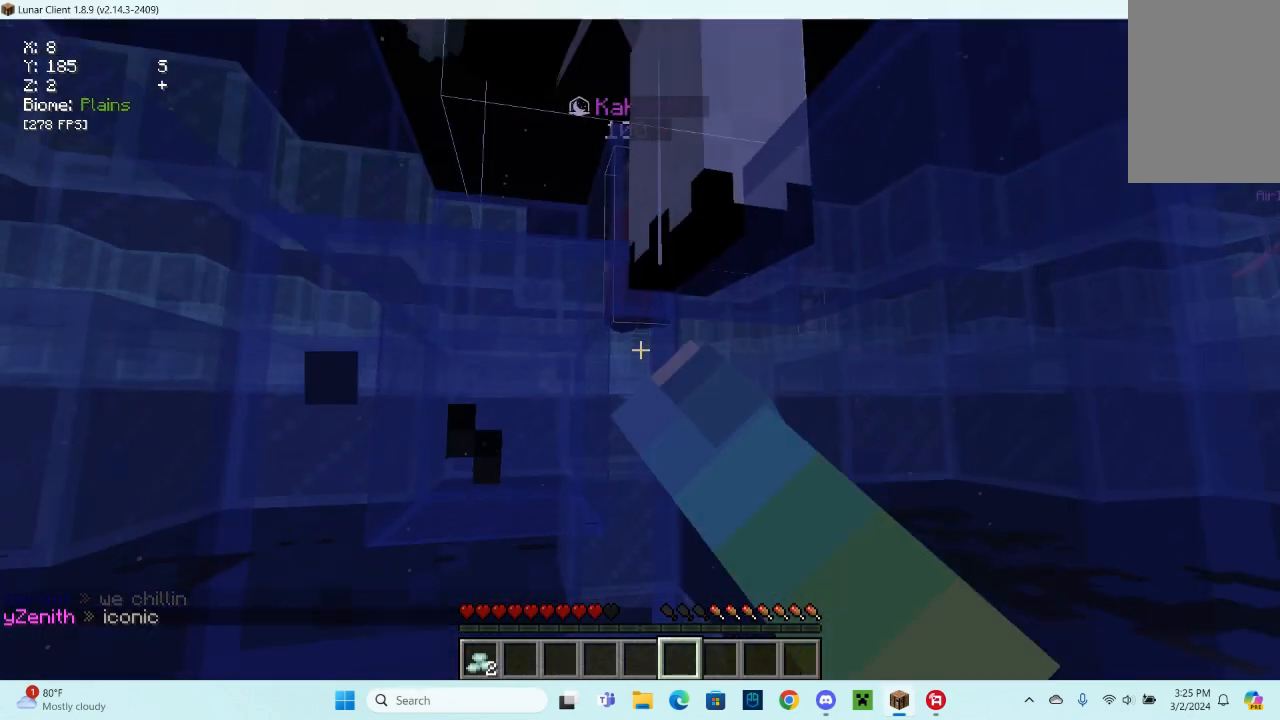
Gameplay with keyboard and mouse; each line is a JSON object with the keys and mouse buttons held at the frame after it. "events" lists presses ("down") and releases ("up") of "a", "d", "s", "space", "w", "mouse_left" and "mouse_right" between this image and that frame as [ms after this image, input, new state], when the widget could be followed in between. "mouse_left", "mouse_right" = the "left", "right" buttons of the "mouse" list. No other keys are recorded. Fast repeated clicks can show as one long hold. Mouse movement is not recorded.
{"keys": ["d"], "mouse": [], "events": [[400, "mouse_left", "up"], [433, "d", "down"]]}
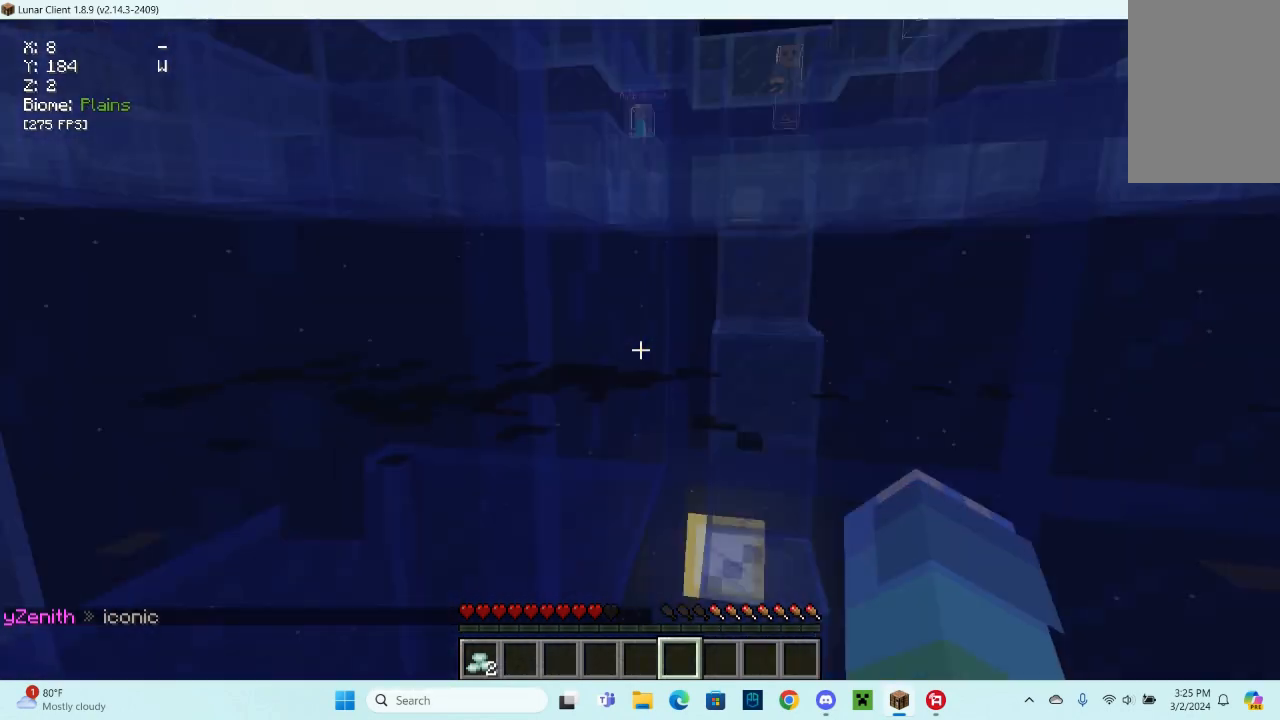
{"keys": ["a"], "mouse": []}
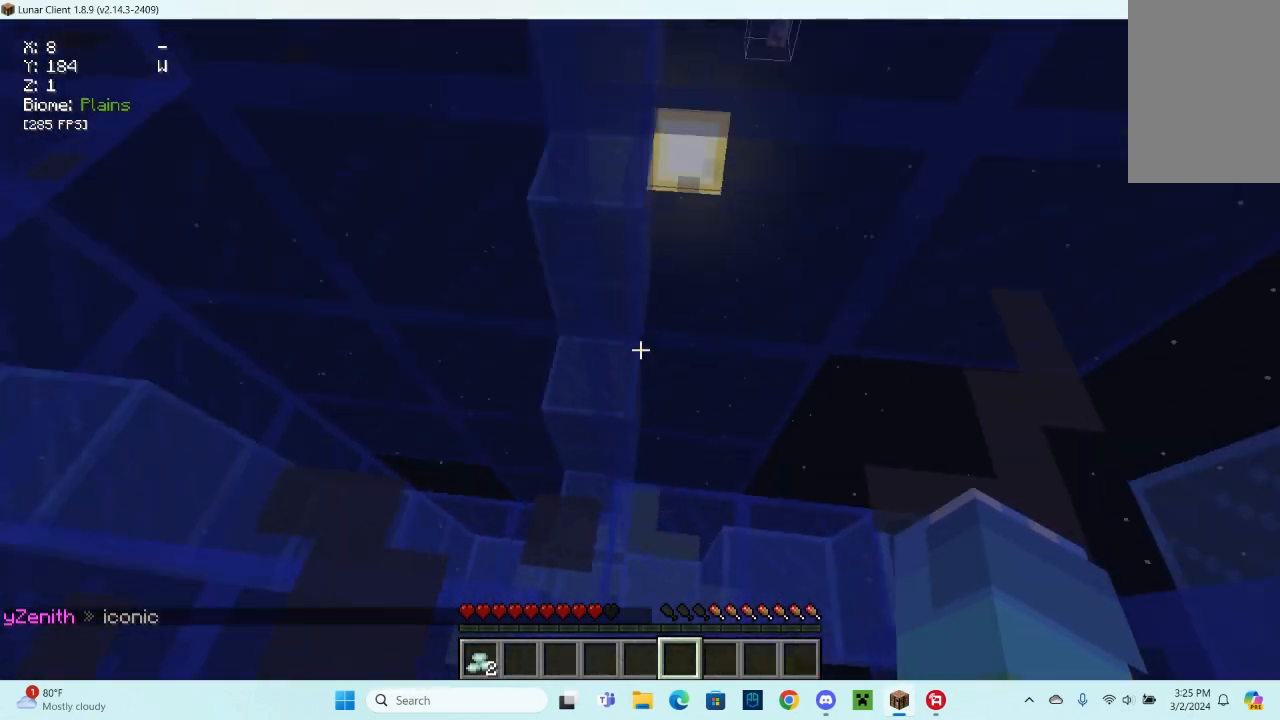
{"keys": [], "mouse": [], "events": [[33, "w", "down"], [333, "a", "up"], [333, "w", "up"]]}
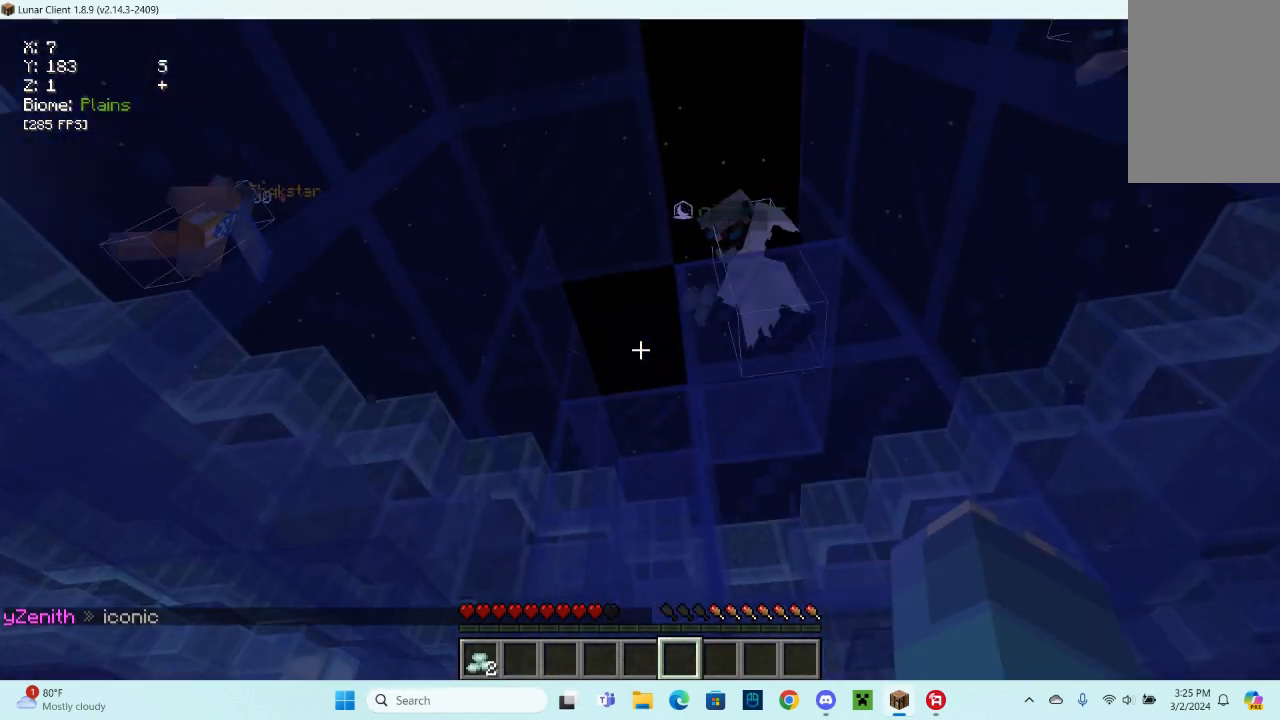
{"keys": ["a", "space", "w"], "mouse": []}
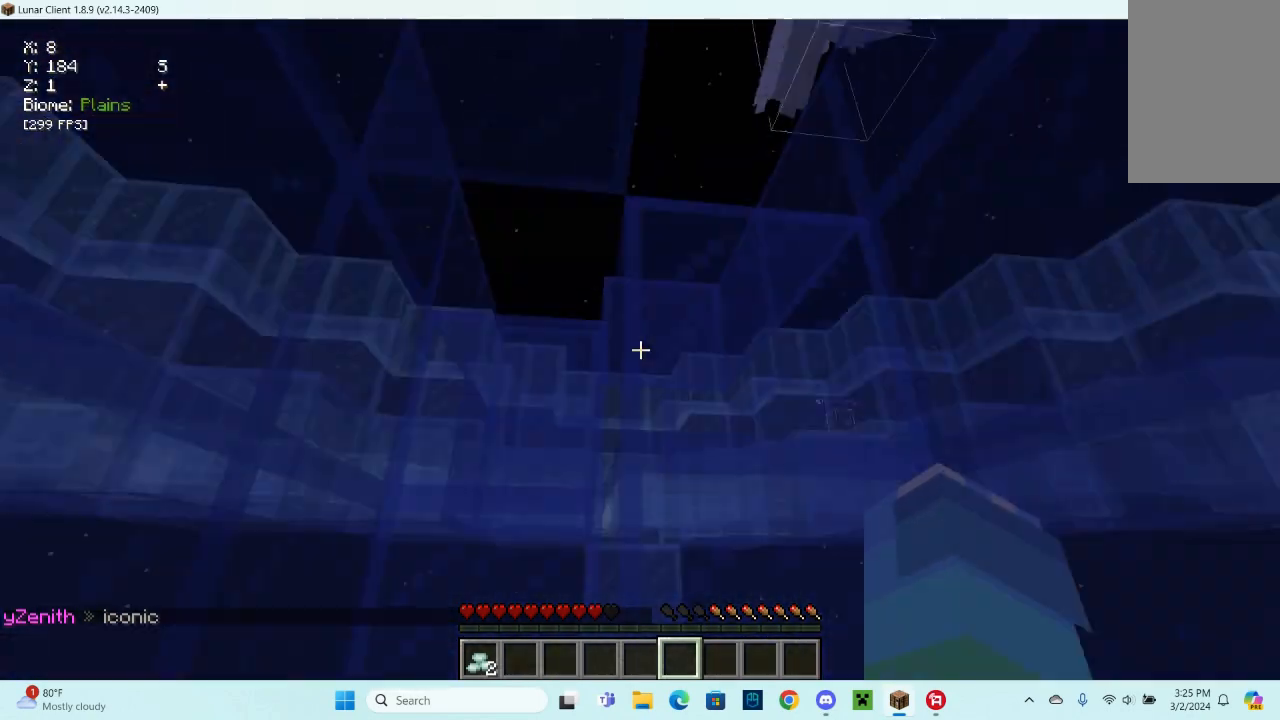
{"keys": ["a", "w"], "mouse": [], "events": [[300, "space", "up"]]}
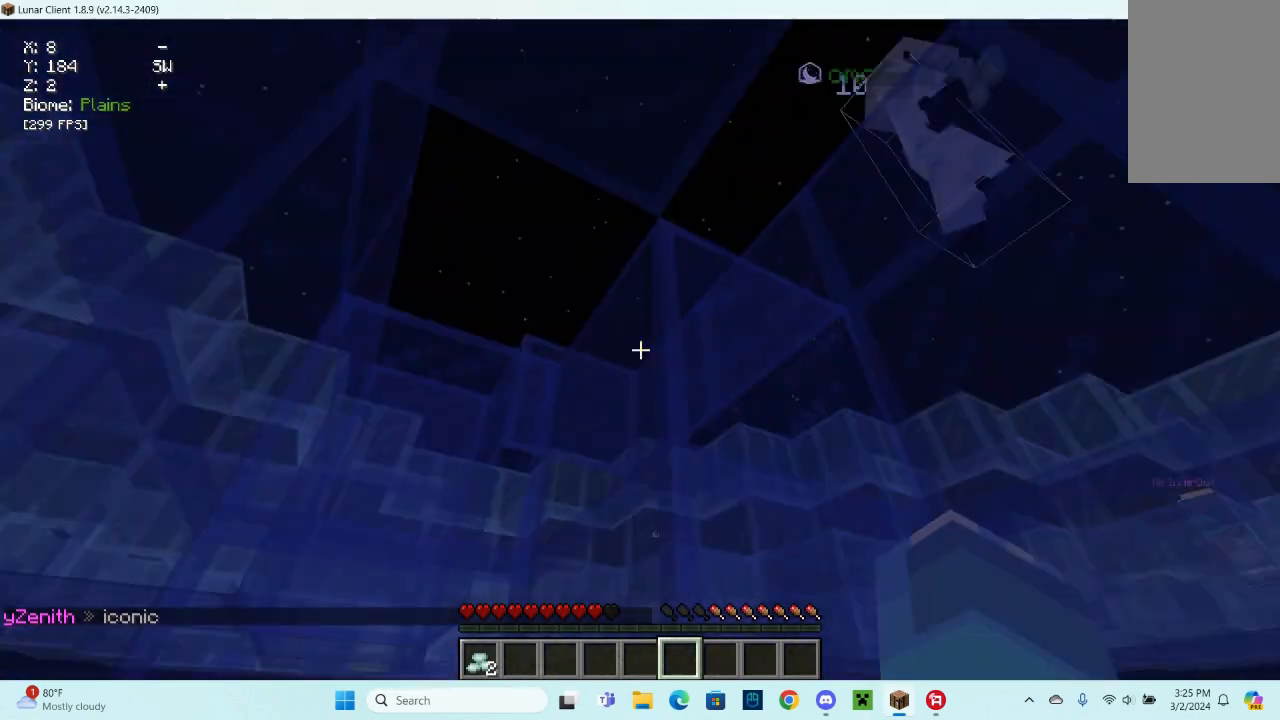
{"keys": [], "mouse": ["left"]}
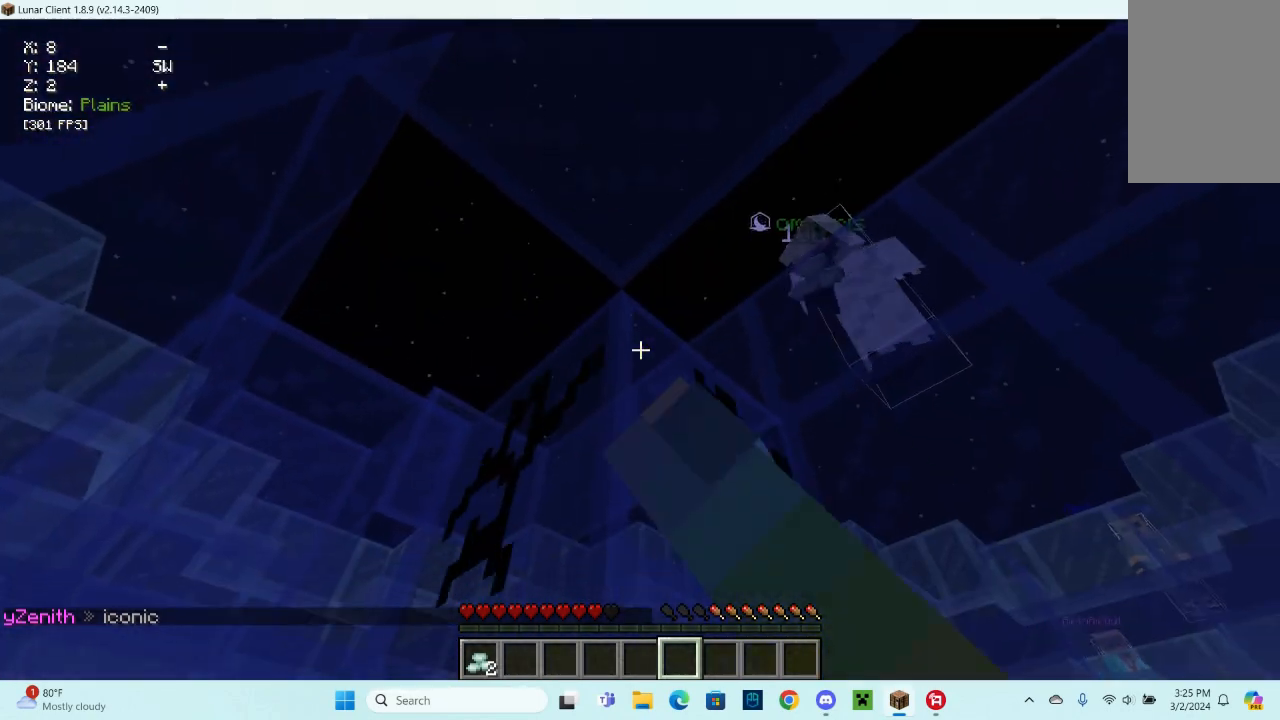
{"keys": [], "mouse": ["left"], "events": []}
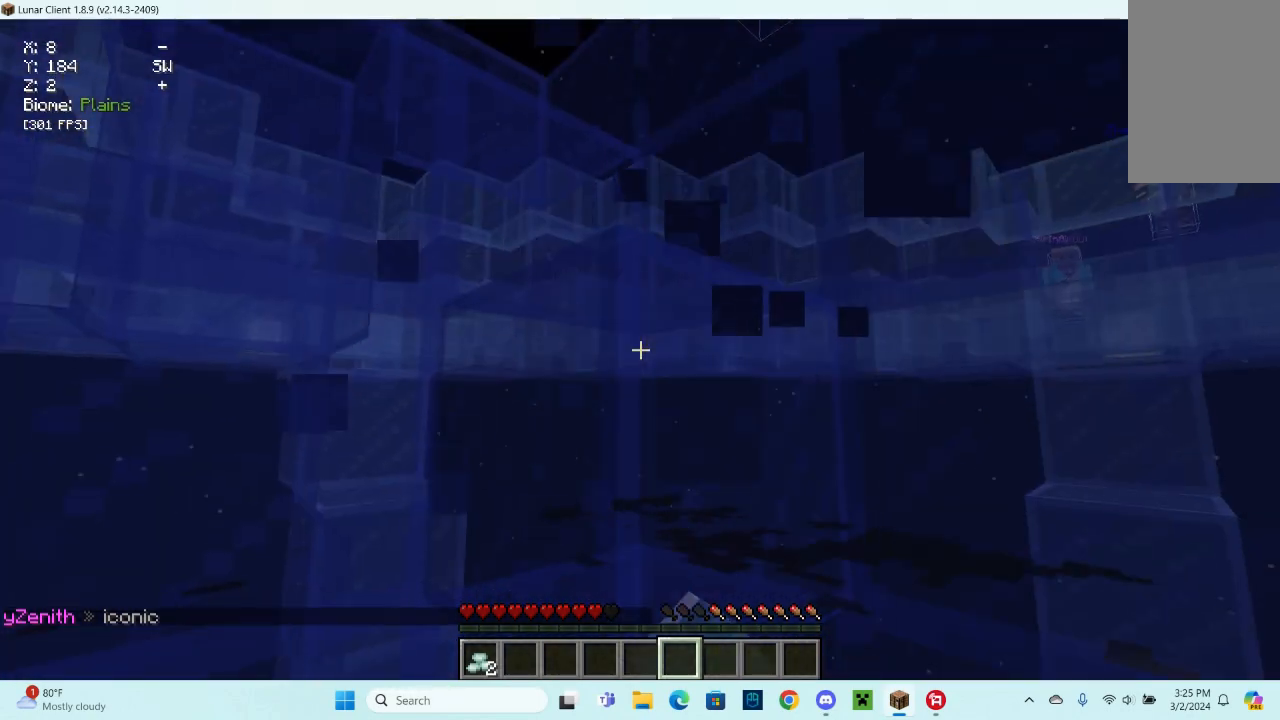
{"keys": [], "mouse": ["left"], "events": []}
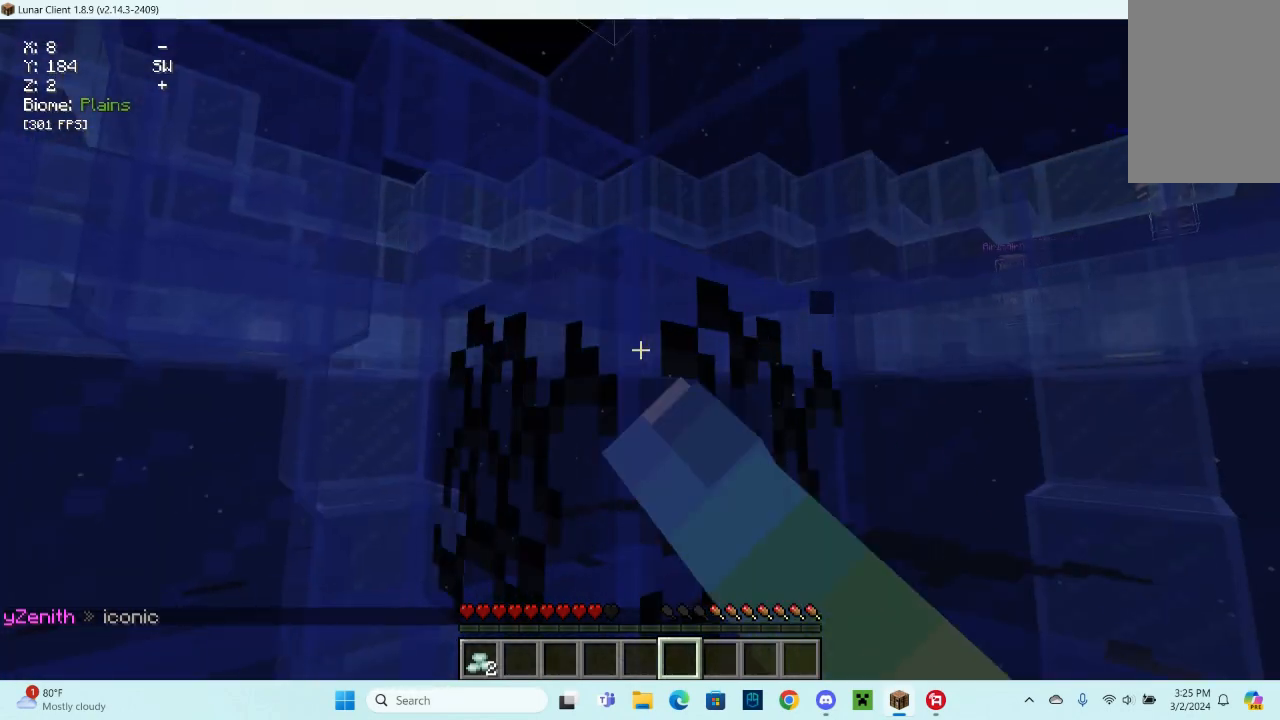
{"keys": [], "mouse": ["left"], "events": []}
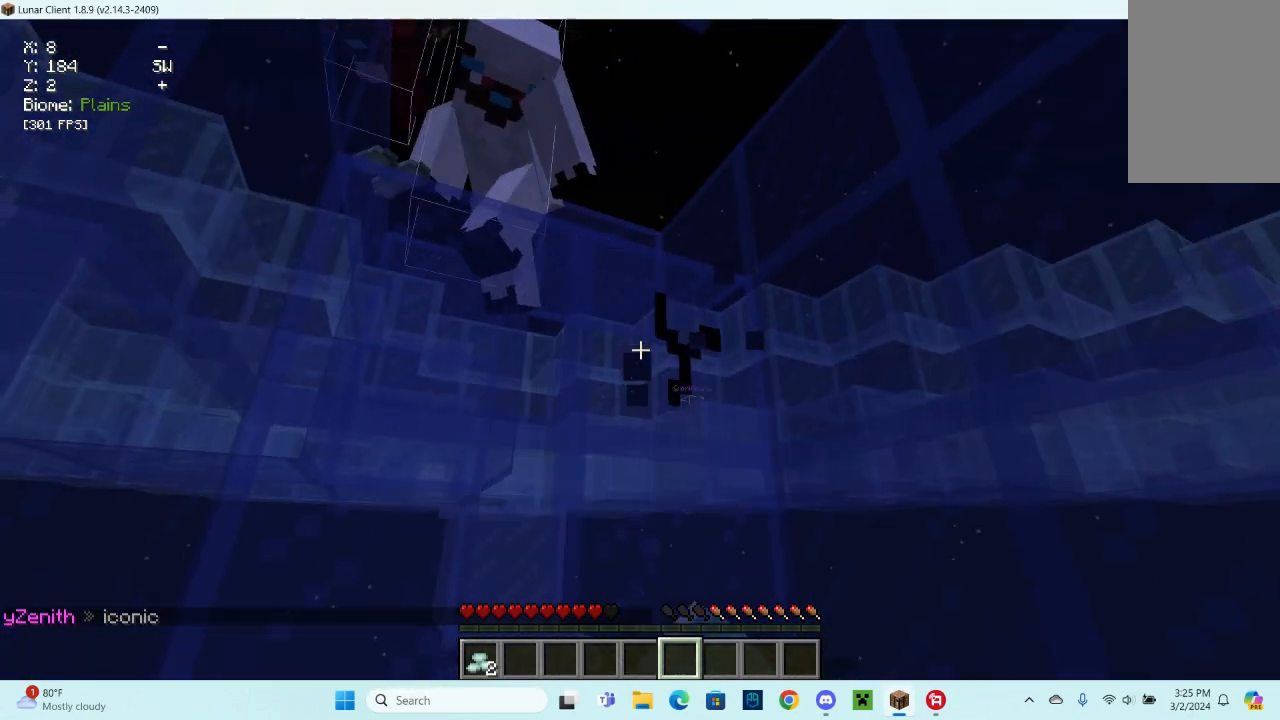
{"keys": [], "mouse": ["left"], "events": []}
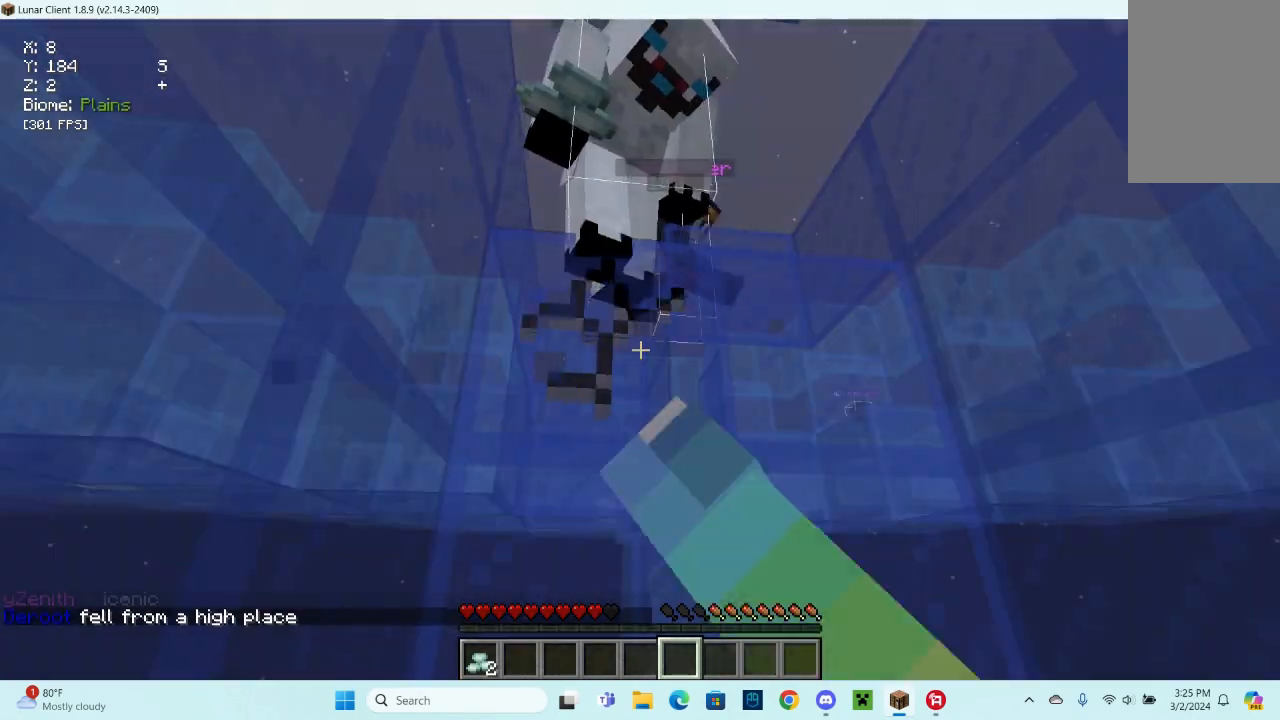
{"keys": [], "mouse": ["left"], "events": []}
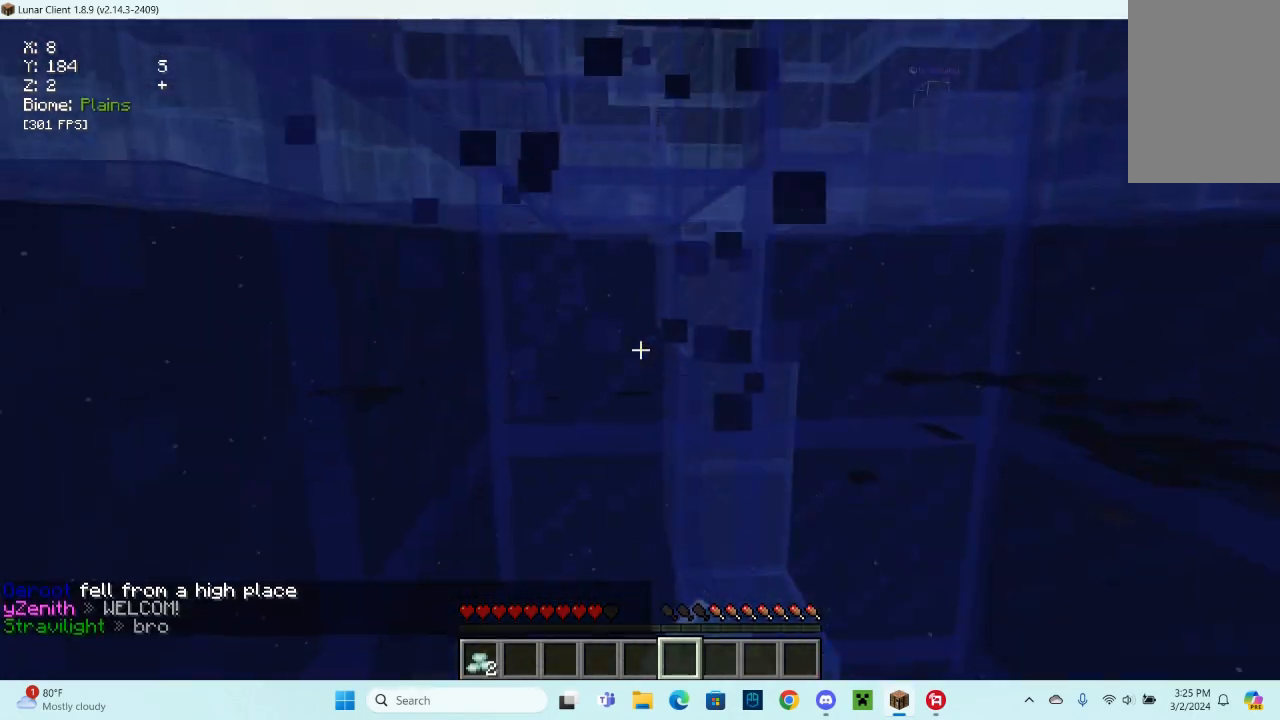
{"keys": [], "mouse": ["left"], "events": []}
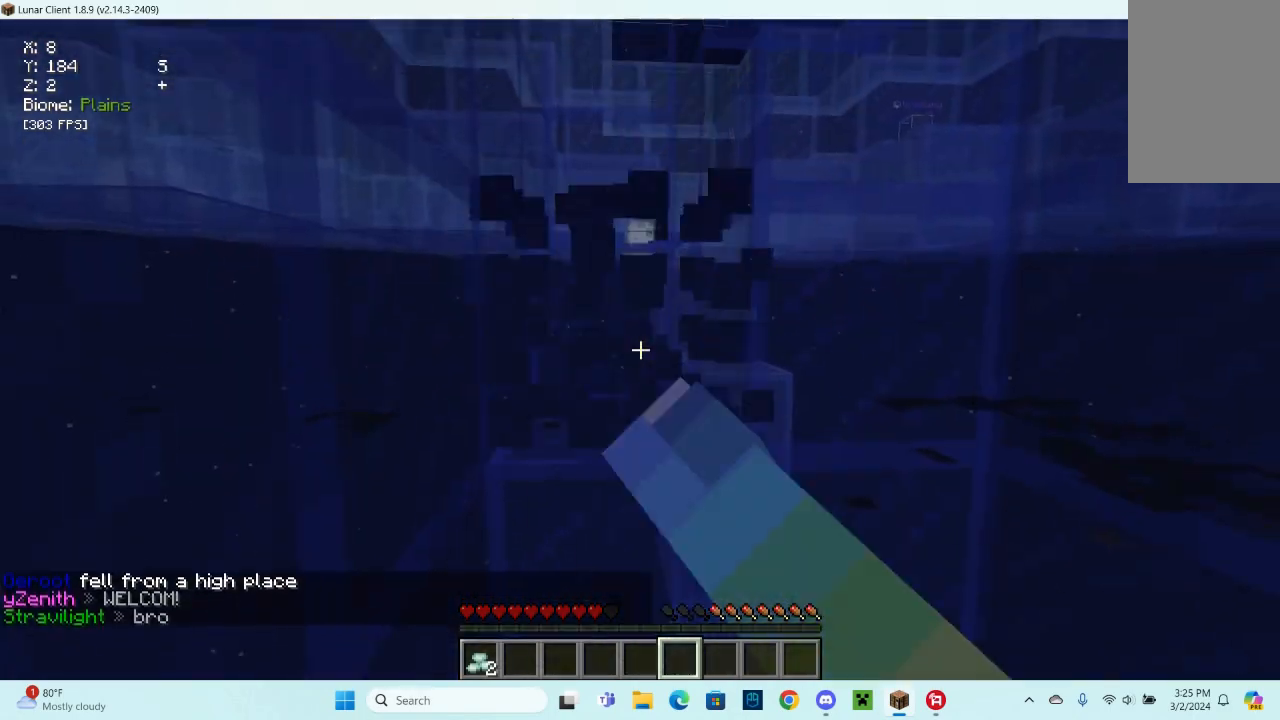
{"keys": [], "mouse": ["left"], "events": []}
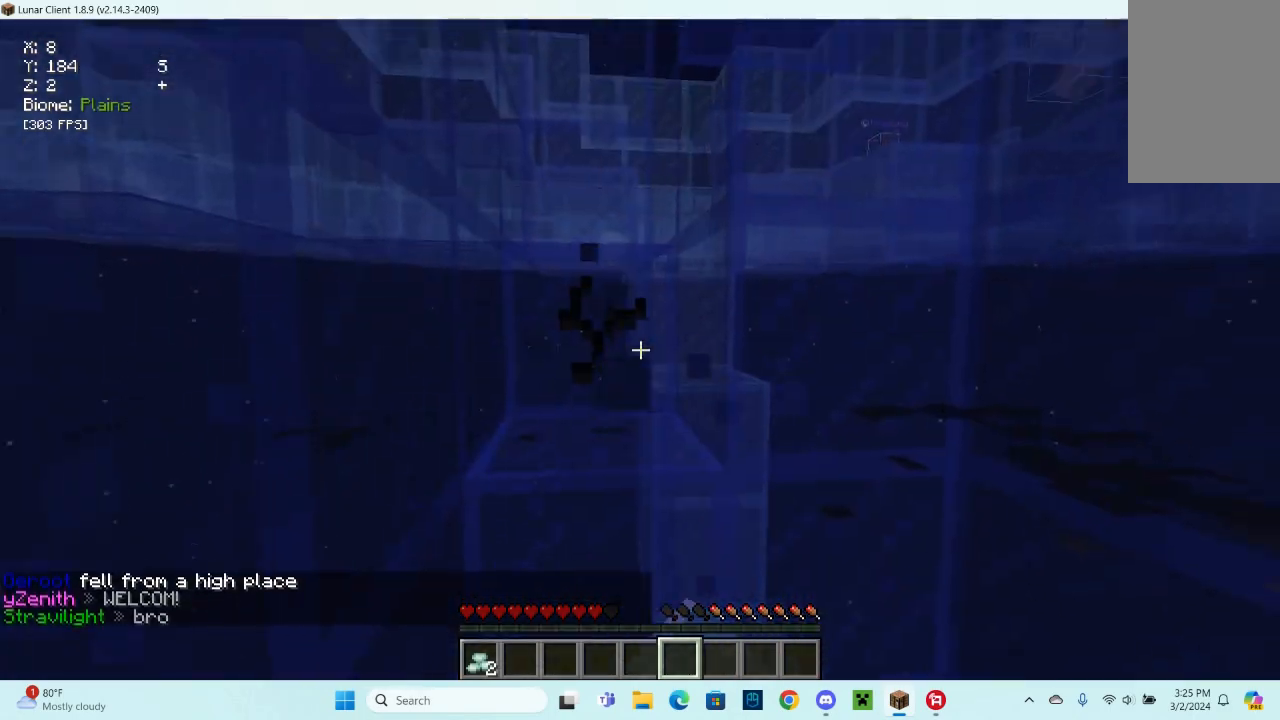
{"keys": [], "mouse": ["left"], "events": []}
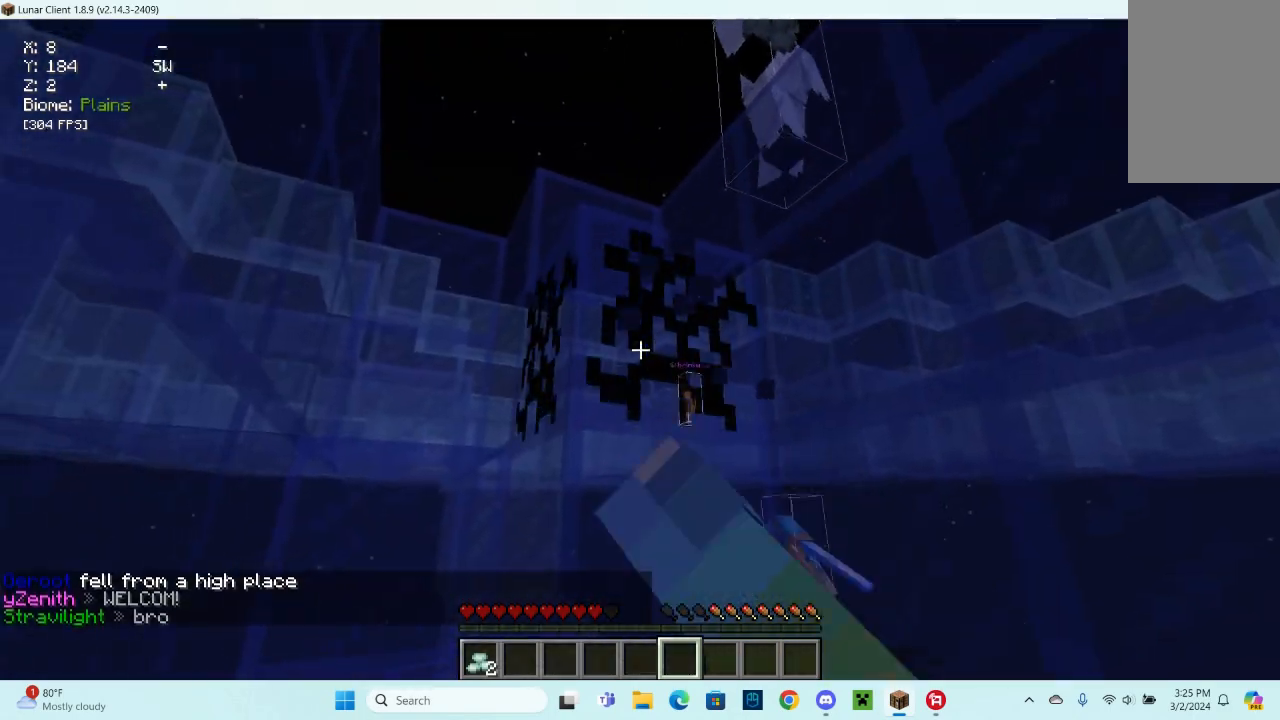
{"keys": ["a", "space", "w"], "mouse": ["left"], "events": [[100, "w", "down"], [300, "a", "down"], [367, "space", "down"]]}
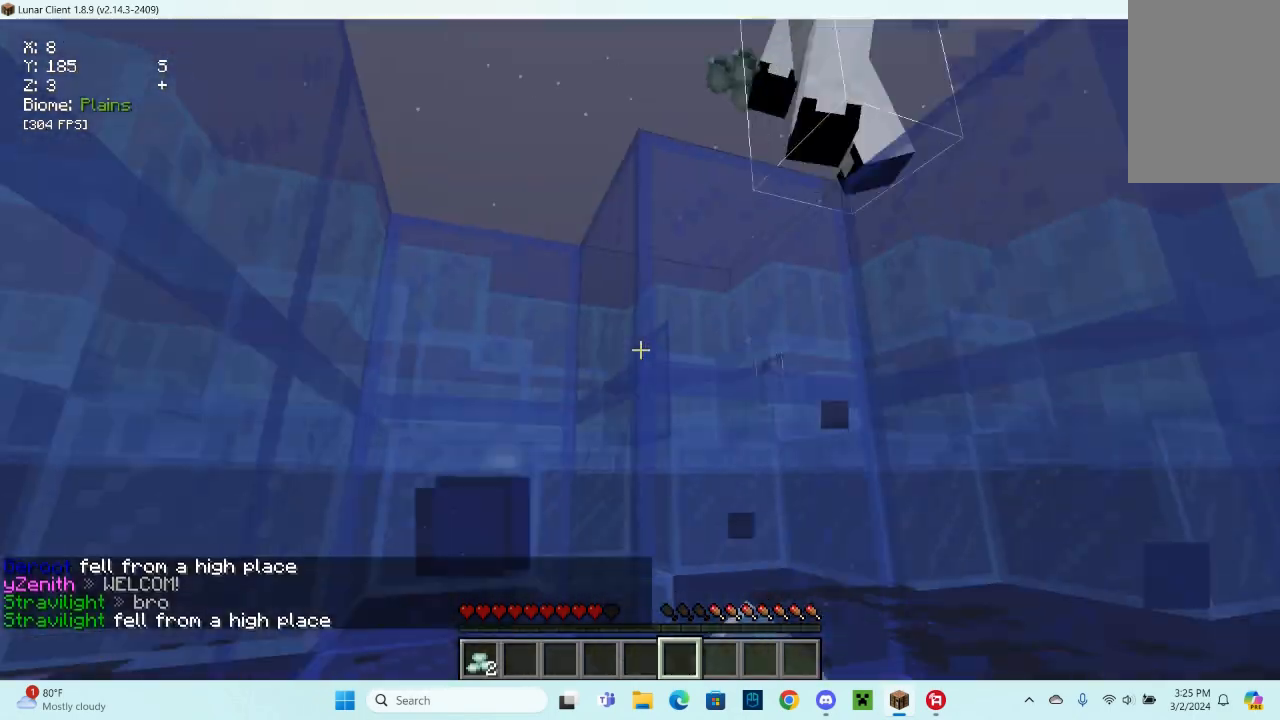
{"keys": ["space", "w"], "mouse": ["left"], "events": [[267, "a", "up"]]}
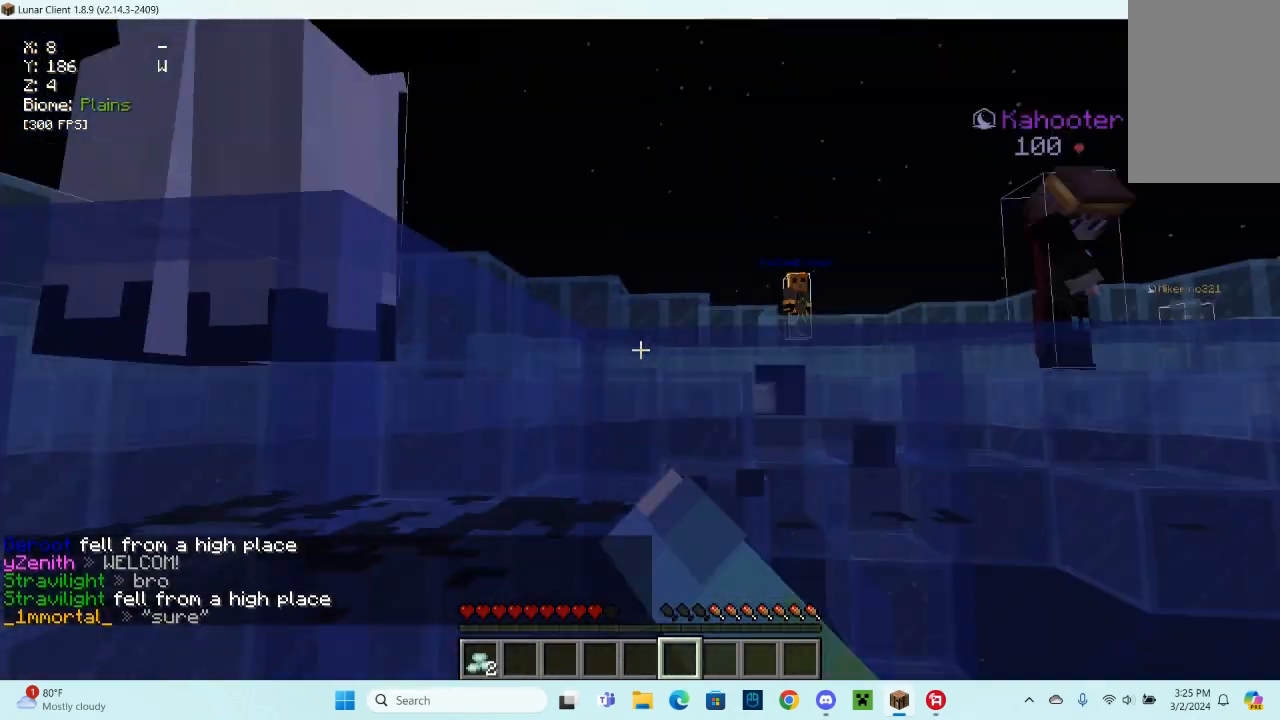
{"keys": [], "mouse": ["left"], "events": [[300, "space", "up"], [433, "w", "up"]]}
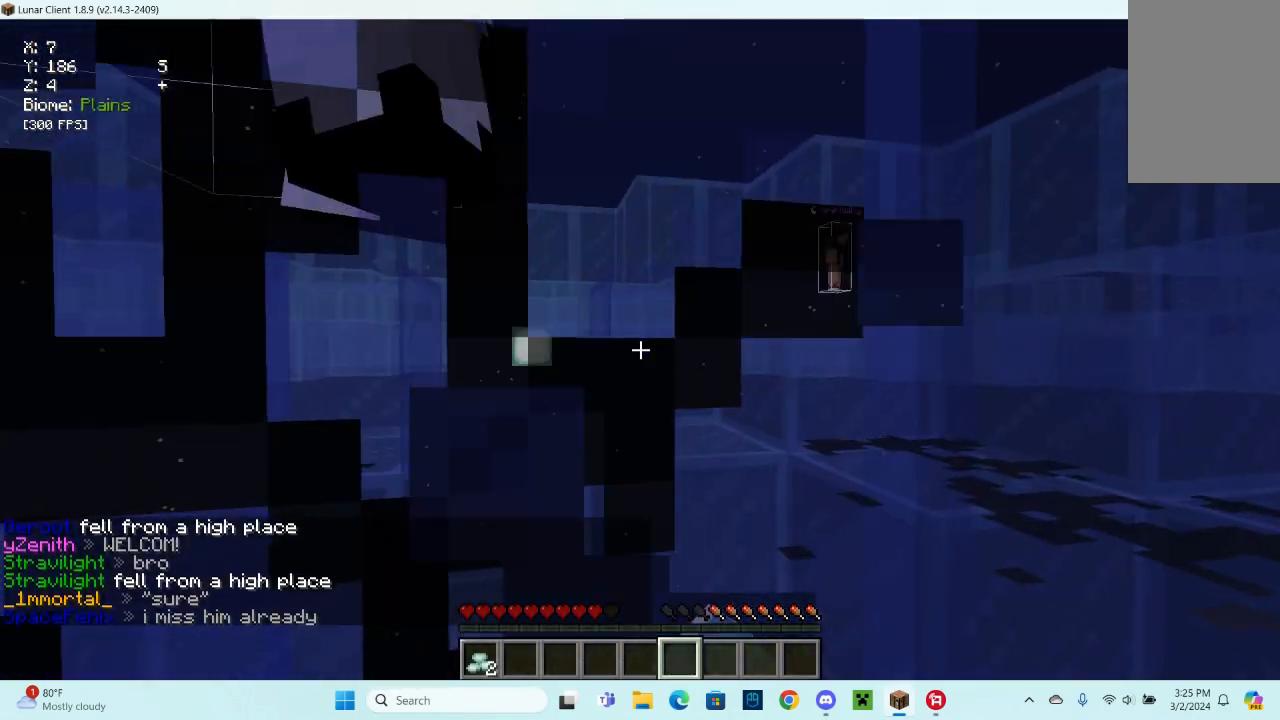
{"keys": ["a", "space", "w"], "mouse": ["left"], "events": [[67, "w", "down"], [200, "space", "down"], [333, "a", "down"]]}
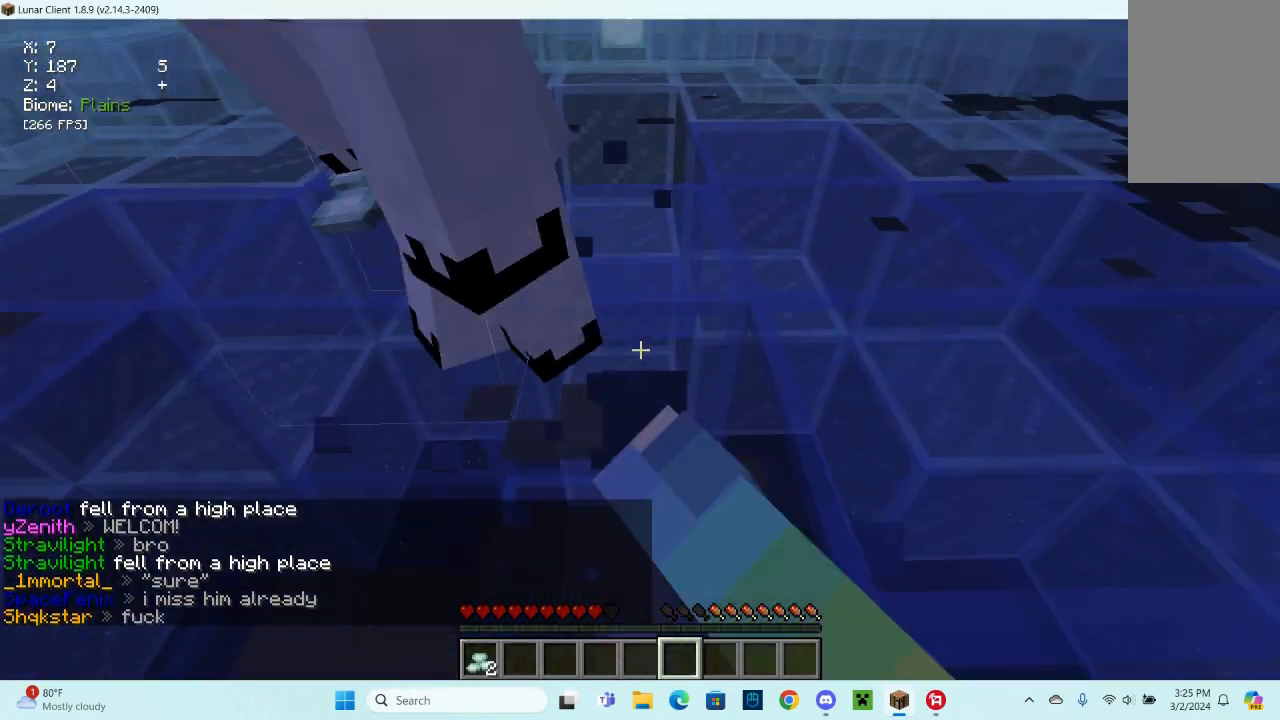
{"keys": ["a", "space", "w"], "mouse": [], "events": [[100, "mouse_left", "up"]]}
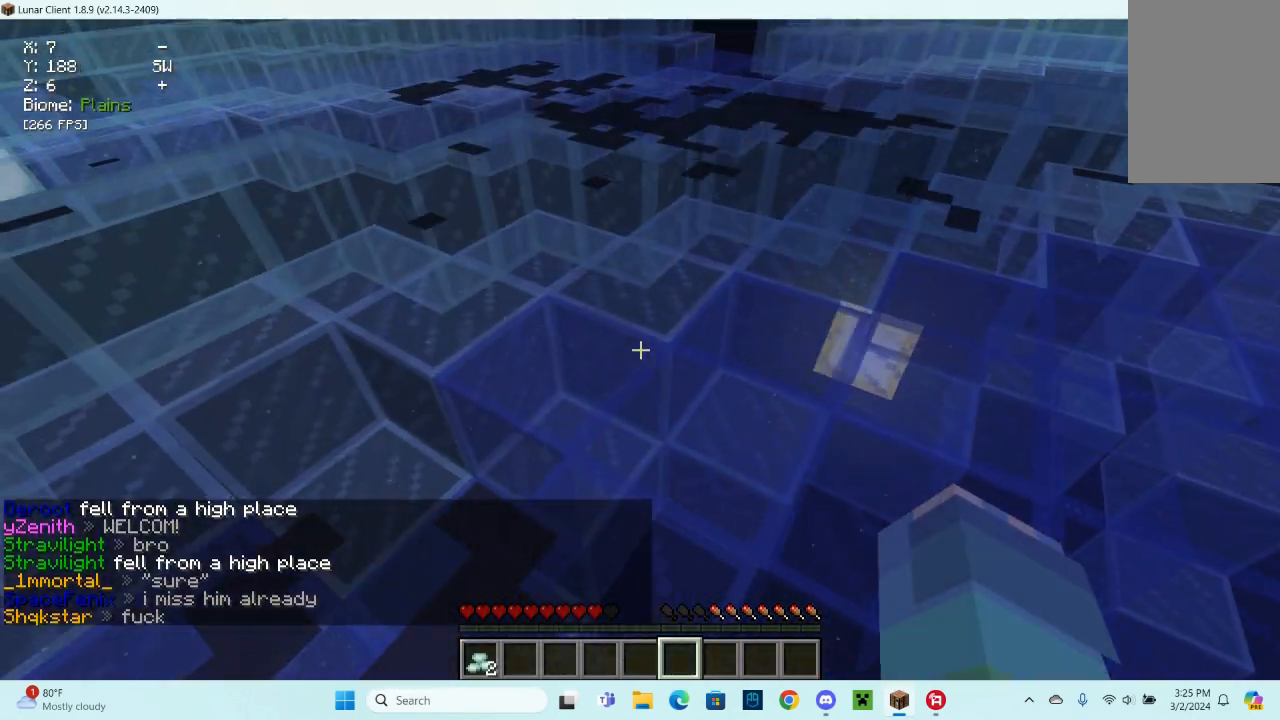
{"keys": ["a", "space", "w"], "mouse": [], "events": [[67, "space", "up"], [267, "space", "down"]]}
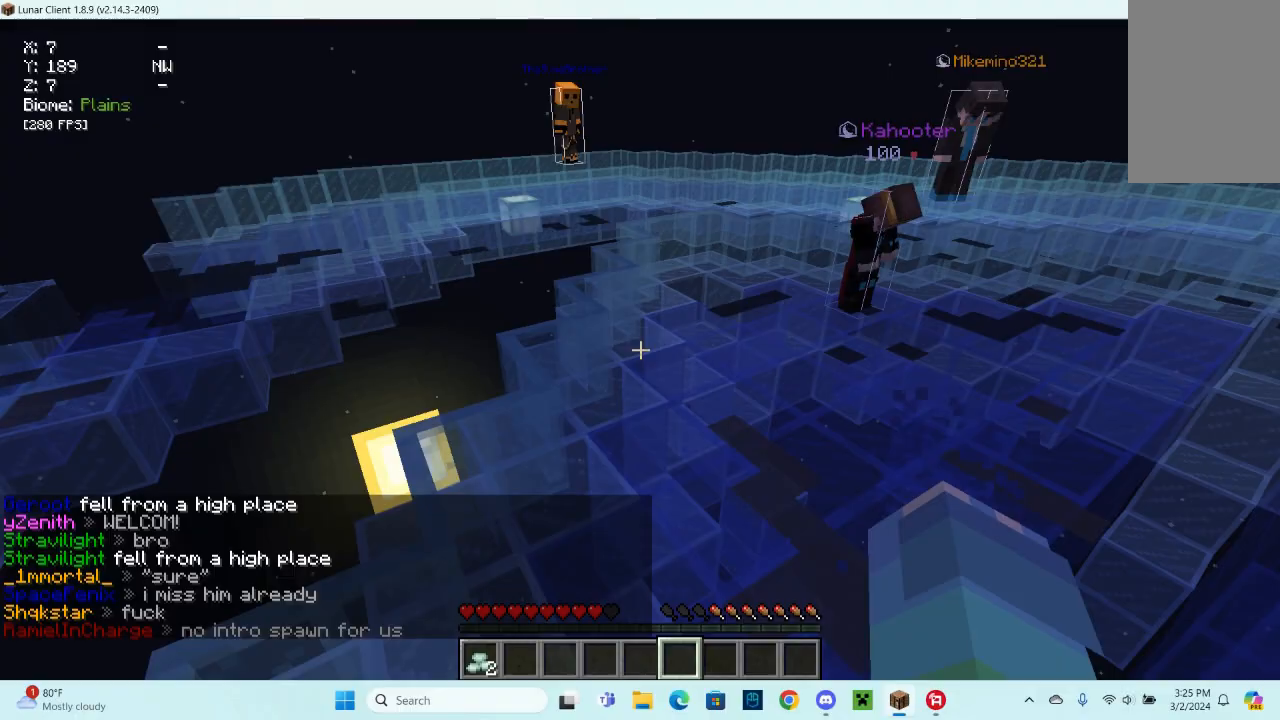
{"keys": ["space", "w"], "mouse": []}
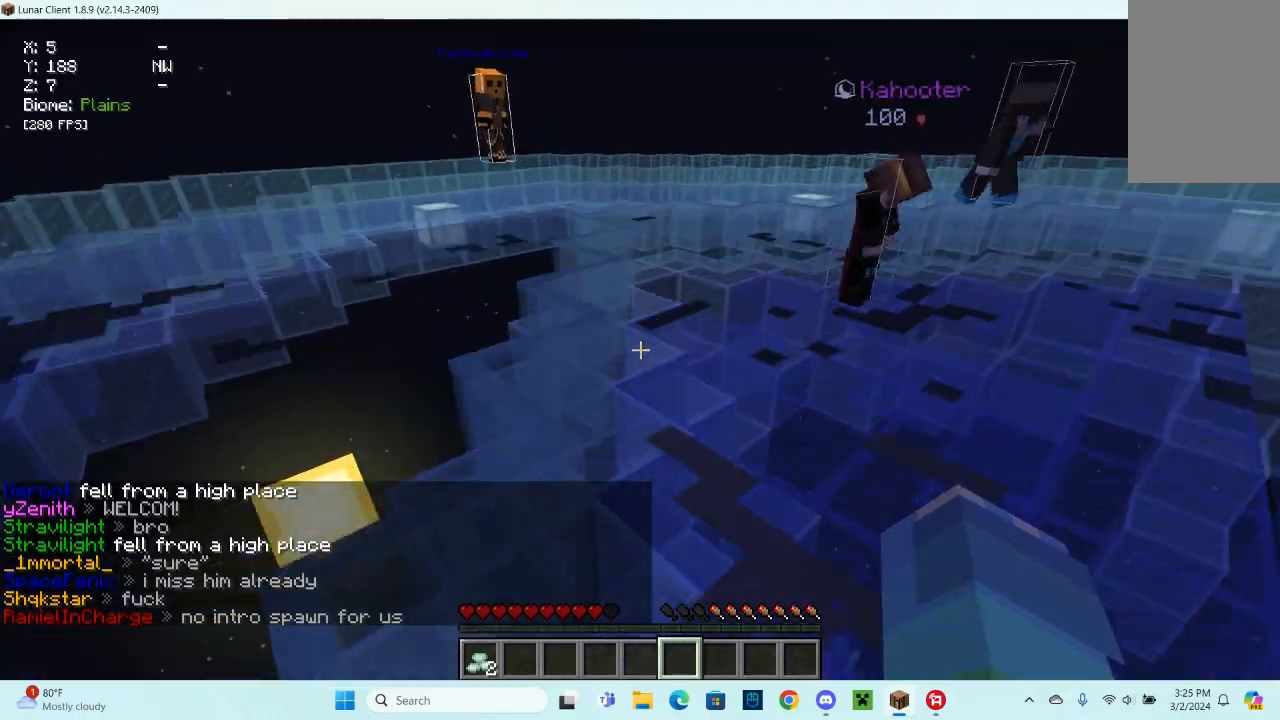
{"keys": ["w"], "mouse": [], "events": [[267, "space", "up"]]}
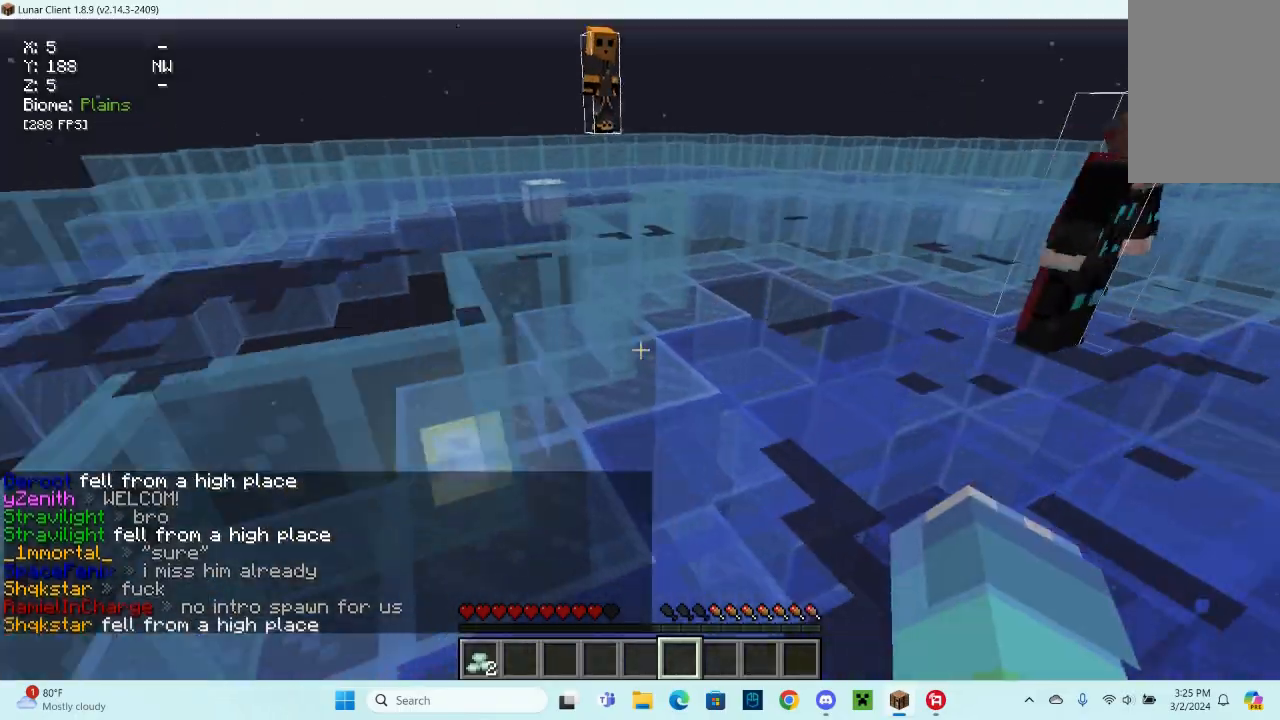
{"keys": ["a", "w"], "mouse": []}
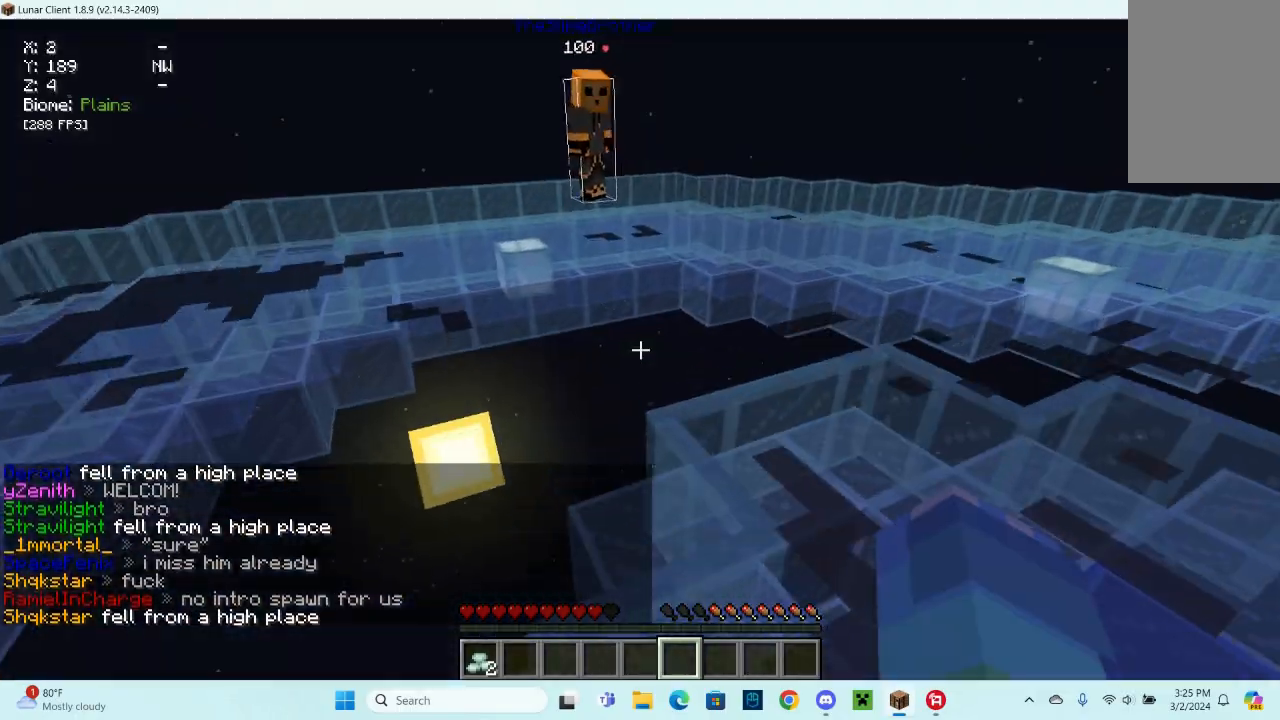
{"keys": ["w"], "mouse": []}
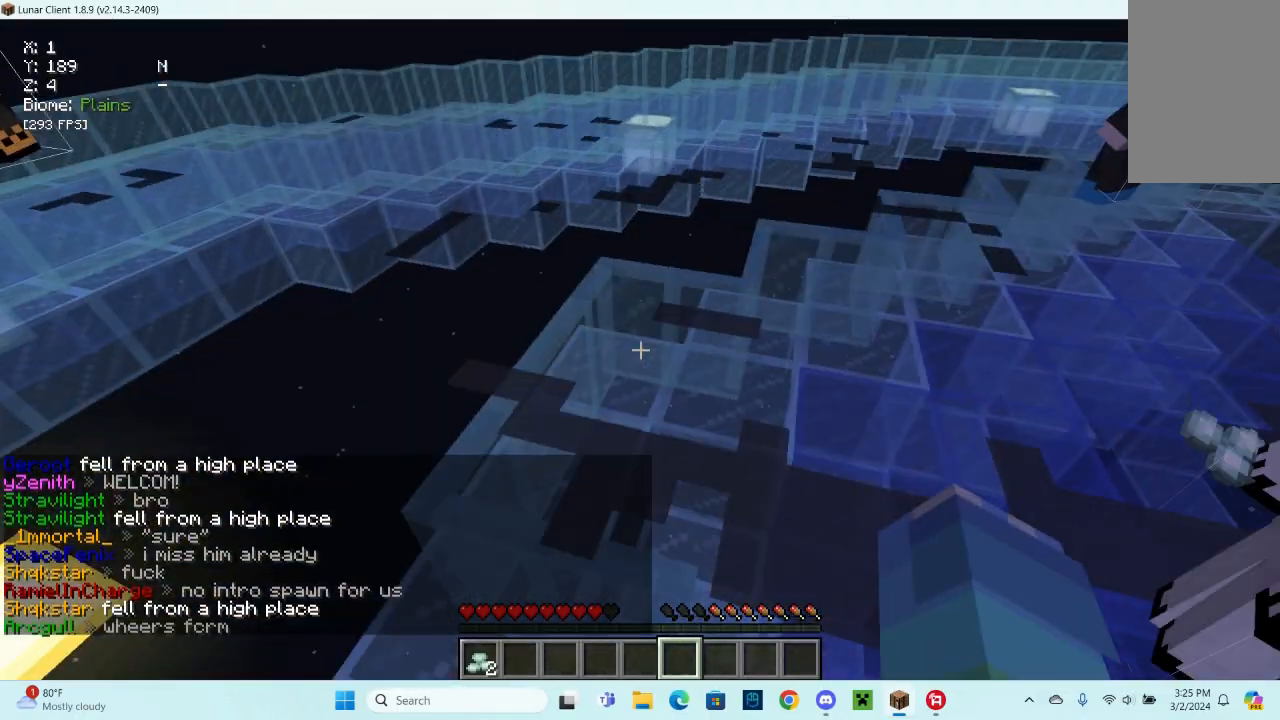
{"keys": ["a"], "mouse": [], "events": [[67, "a", "down"], [367, "w", "up"]]}
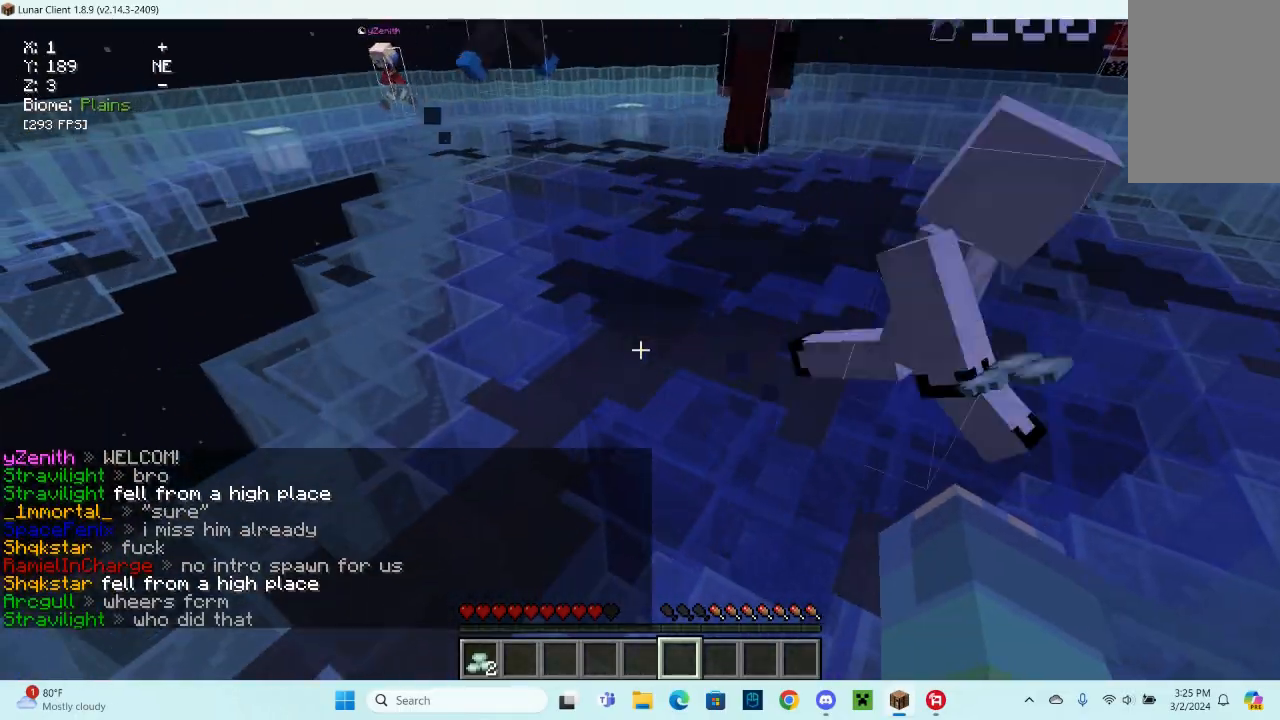
{"keys": ["a"], "mouse": [], "events": []}